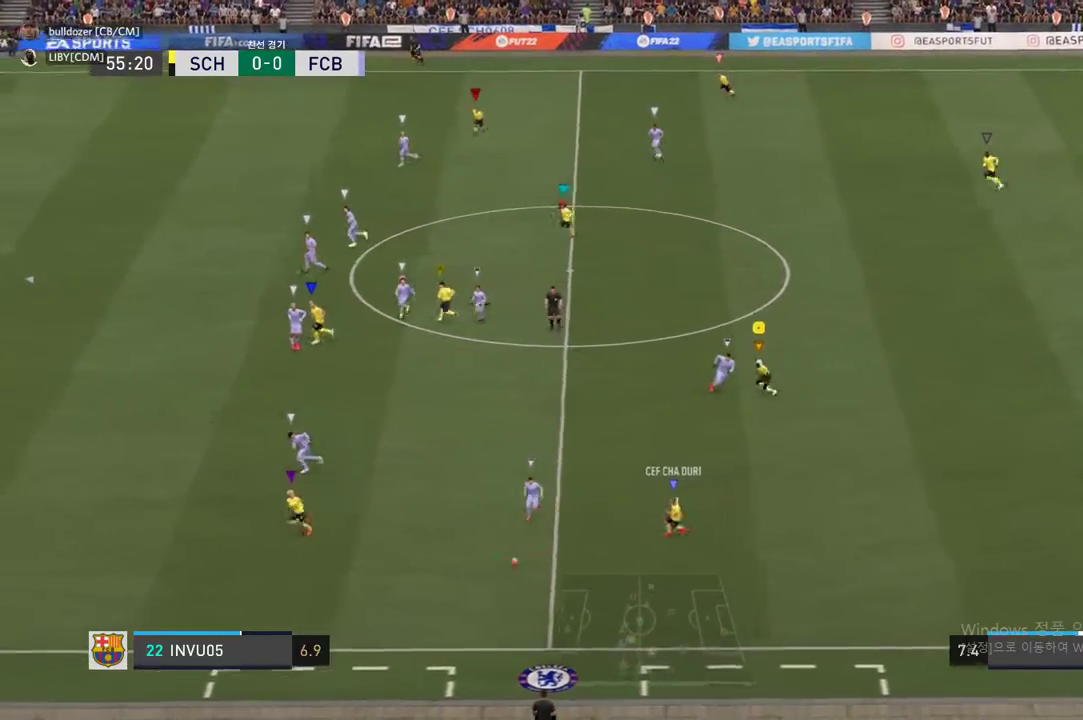
Gameplay with a controller (Xbox layout); each line is a JSON object with the inputs held at the frame after it. "events" lists button and stick changes between this image and that frame as [ms after this image, input, new state], when the widget could be followed in between. Not read: L3 R3.
{"buttons": ["R2"], "left_stick": "left", "right_stick": "center", "events": [[17, "left_stick", "left"]]}
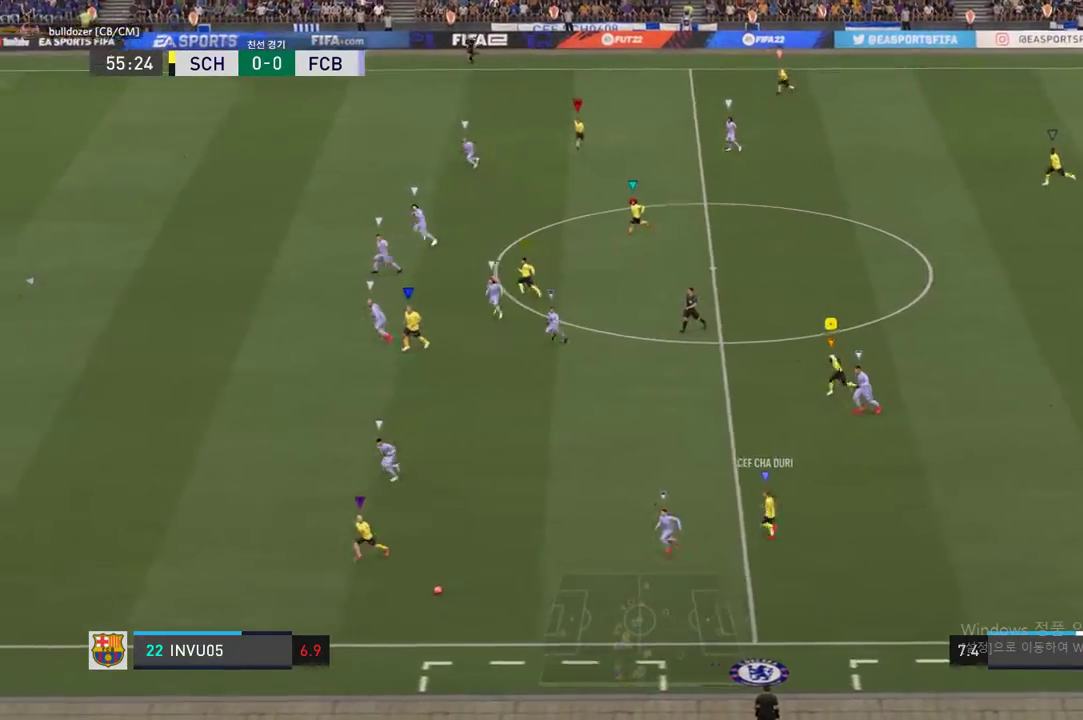
{"buttons": ["R2"], "left_stick": "left", "right_stick": "center", "events": []}
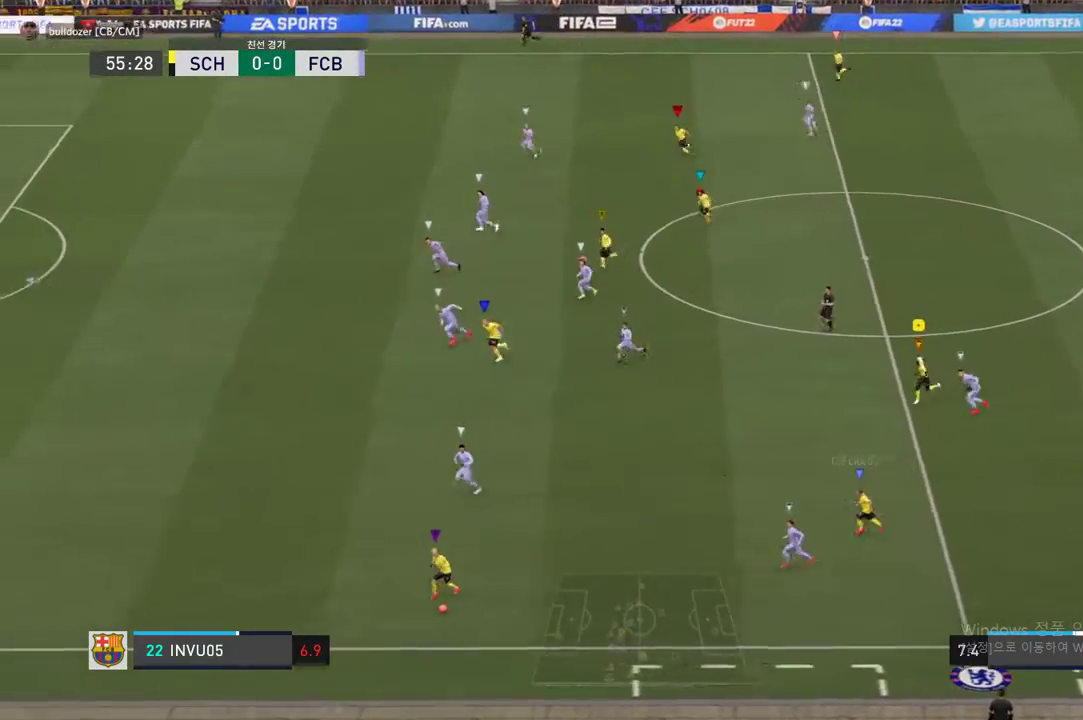
{"buttons": ["R2"], "left_stick": "left", "right_stick": "center", "events": []}
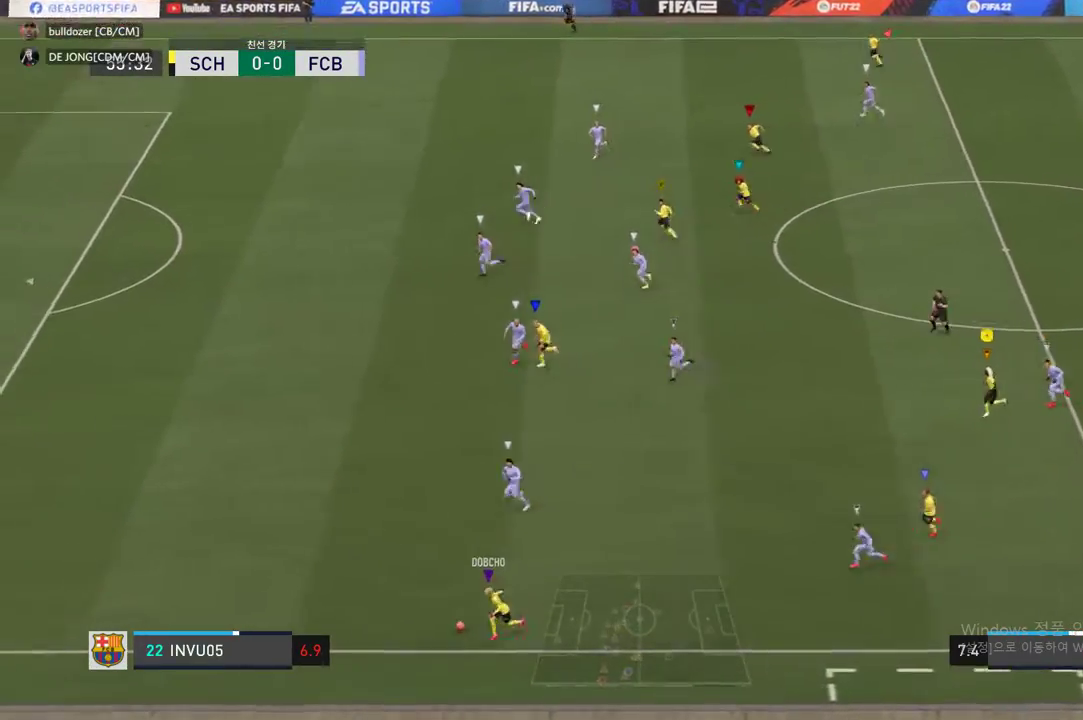
{"buttons": ["R2"], "left_stick": "left", "right_stick": "center", "events": []}
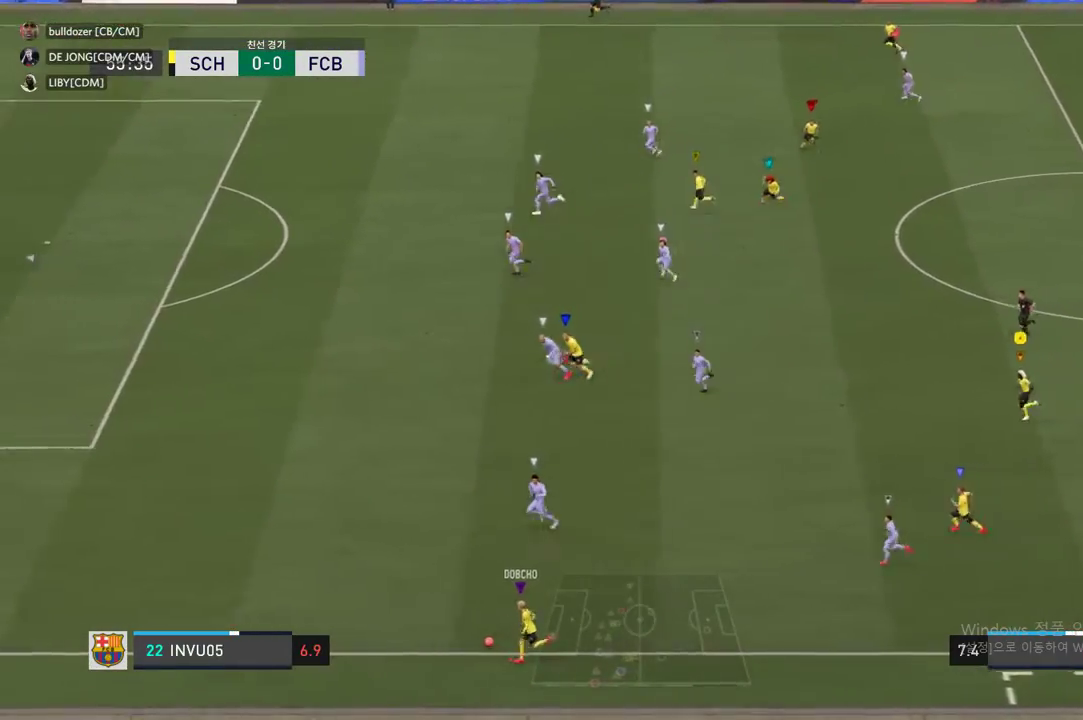
{"buttons": ["R2"], "left_stick": "left", "right_stick": "center", "events": []}
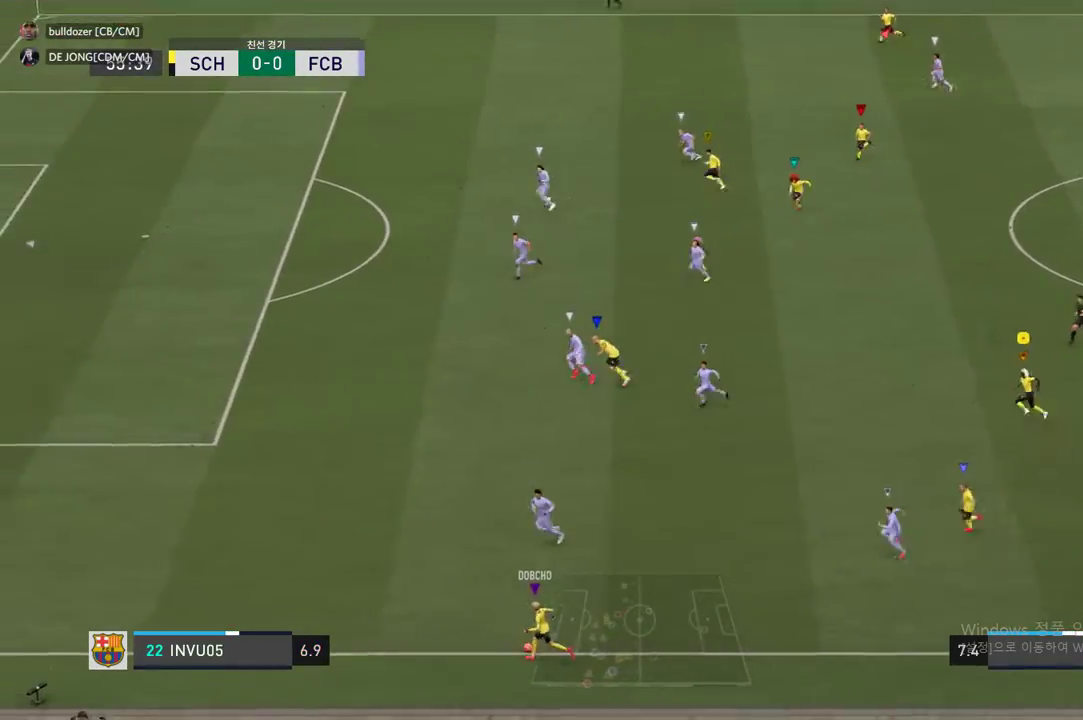
{"buttons": ["R2"], "left_stick": "left", "right_stick": "center", "events": []}
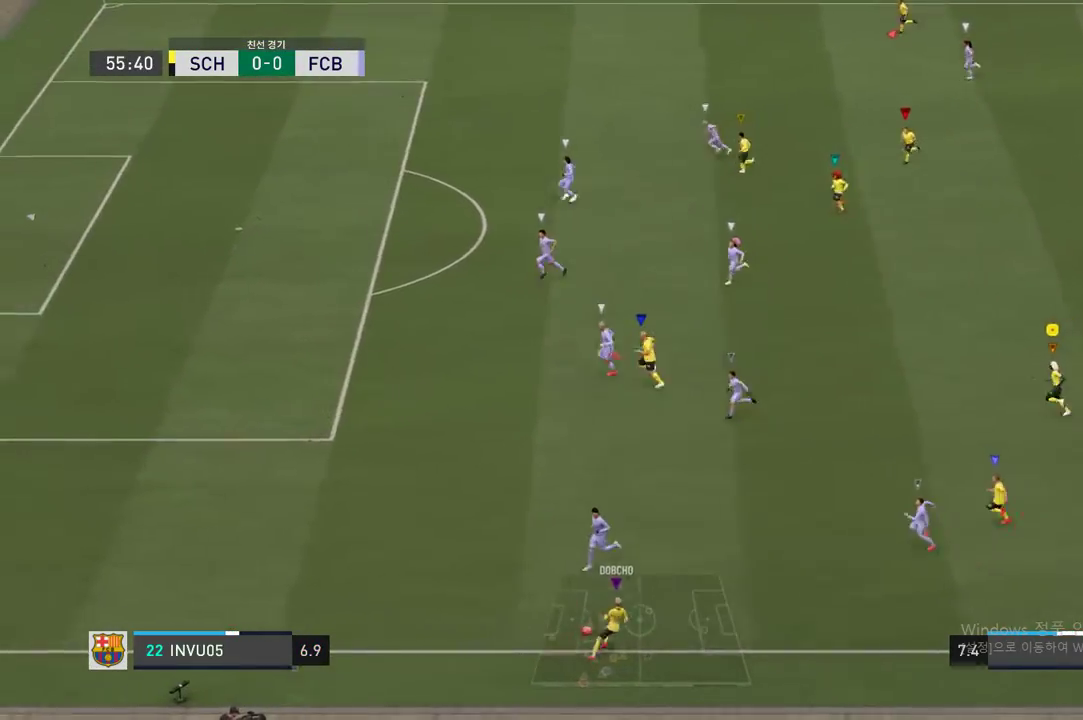
{"buttons": [], "left_stick": "center", "right_stick": "center", "events": [[285, "R2", "up"], [319, "left_stick", "center"]]}
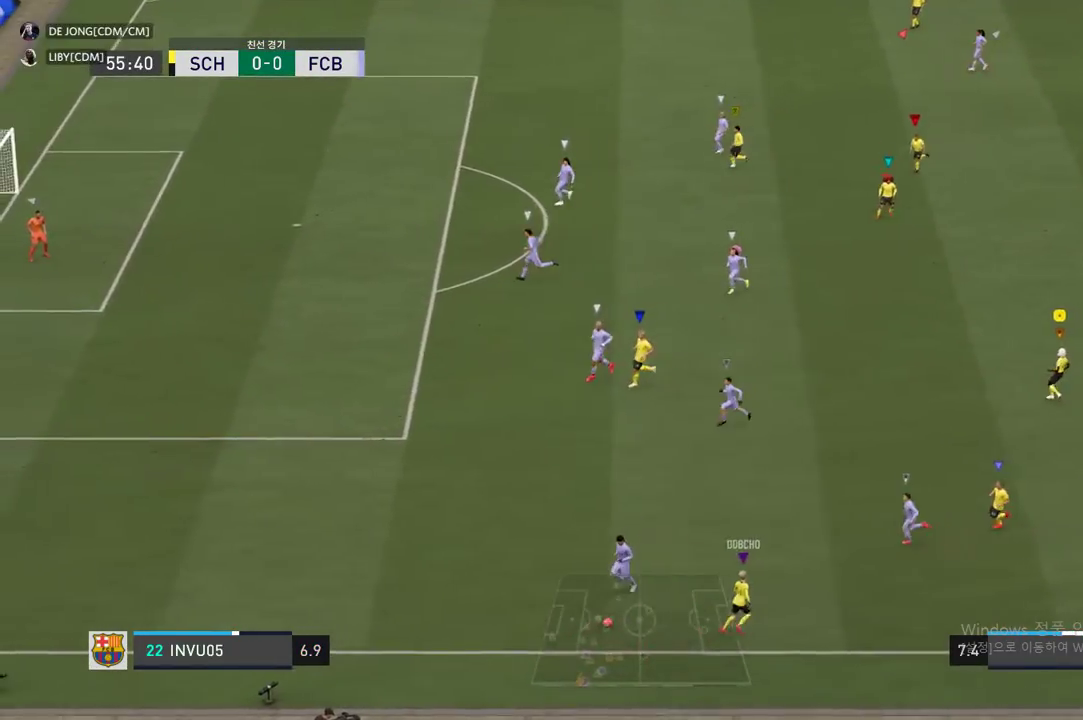
{"buttons": ["A"], "left_stick": "center", "right_stick": "center", "events": [[286, "A", "down"], [387, "A", "up"], [504, "A", "down"]]}
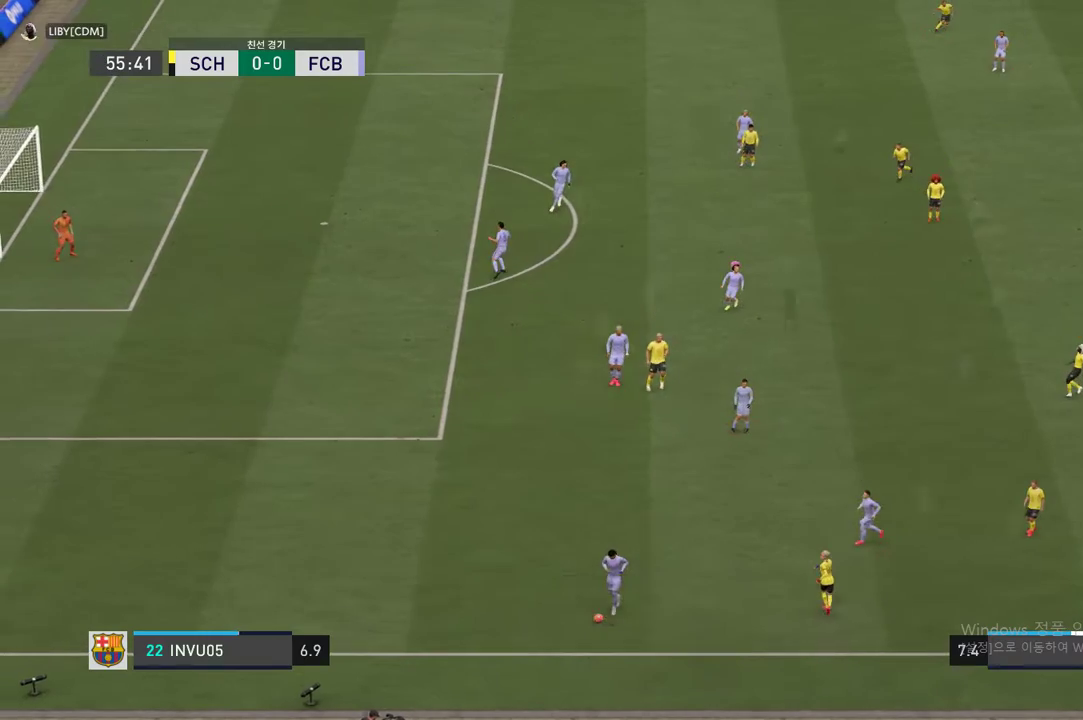
{"buttons": ["A"], "left_stick": "center", "right_stick": "center", "events": [[67, "A", "up"], [135, "A", "down"], [269, "A", "up"], [303, "A", "down"]]}
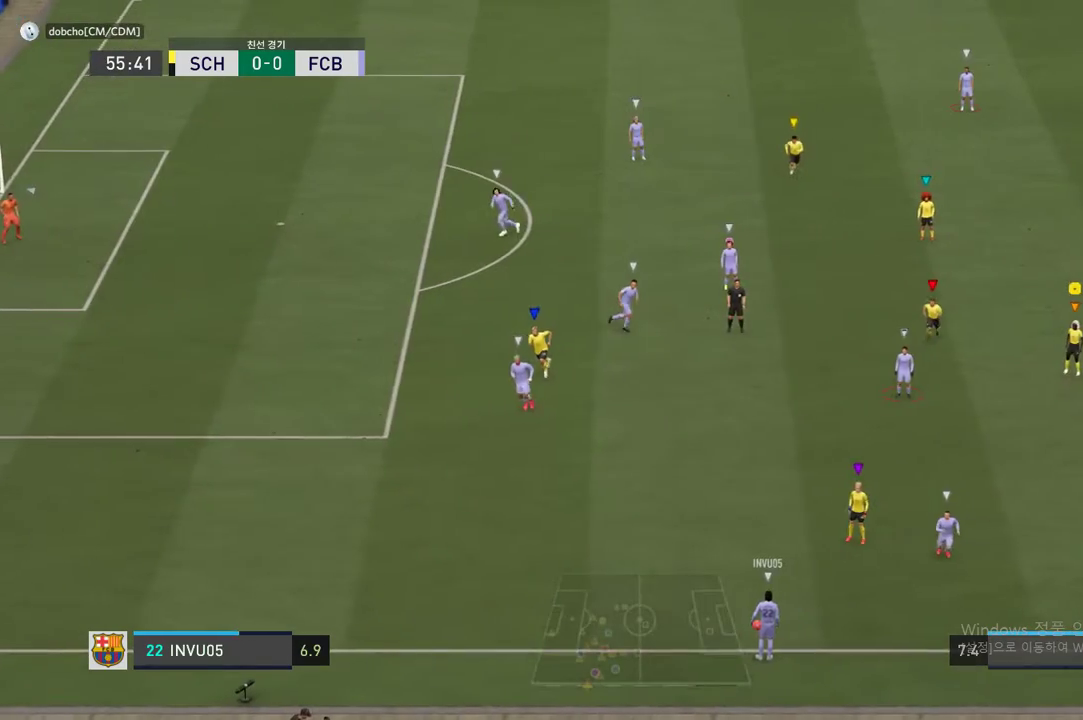
{"buttons": [], "left_stick": "center", "right_stick": "center", "events": [[51, "A", "up"], [101, "A", "down"], [168, "A", "up"]]}
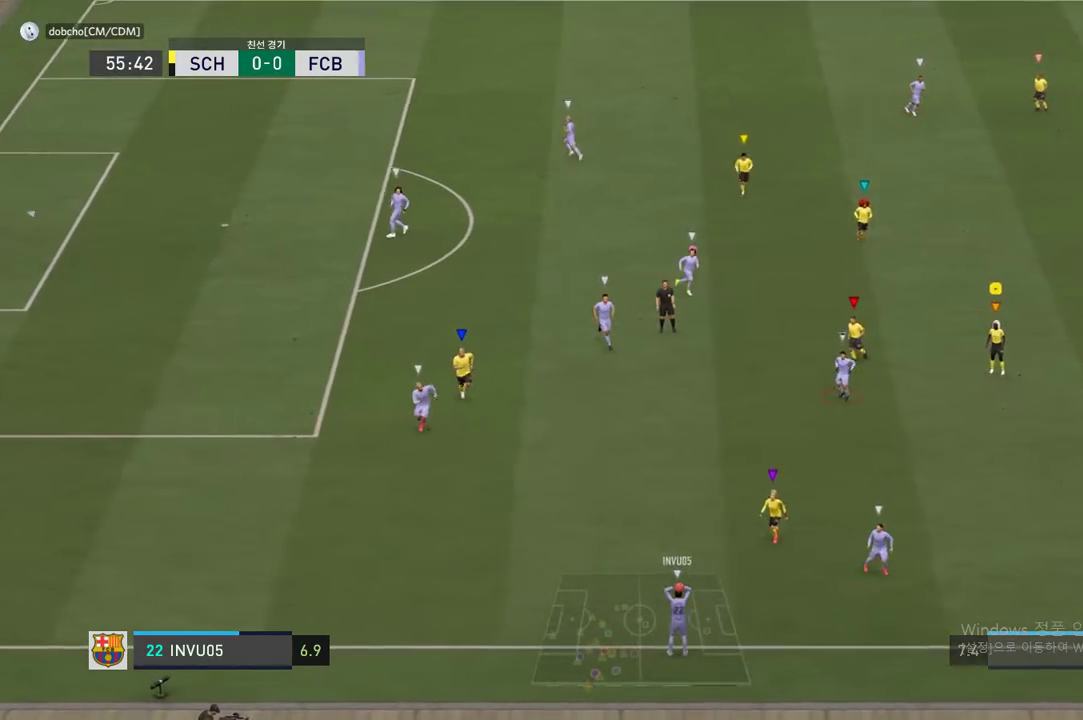
{"buttons": [], "left_stick": "down", "right_stick": "center"}
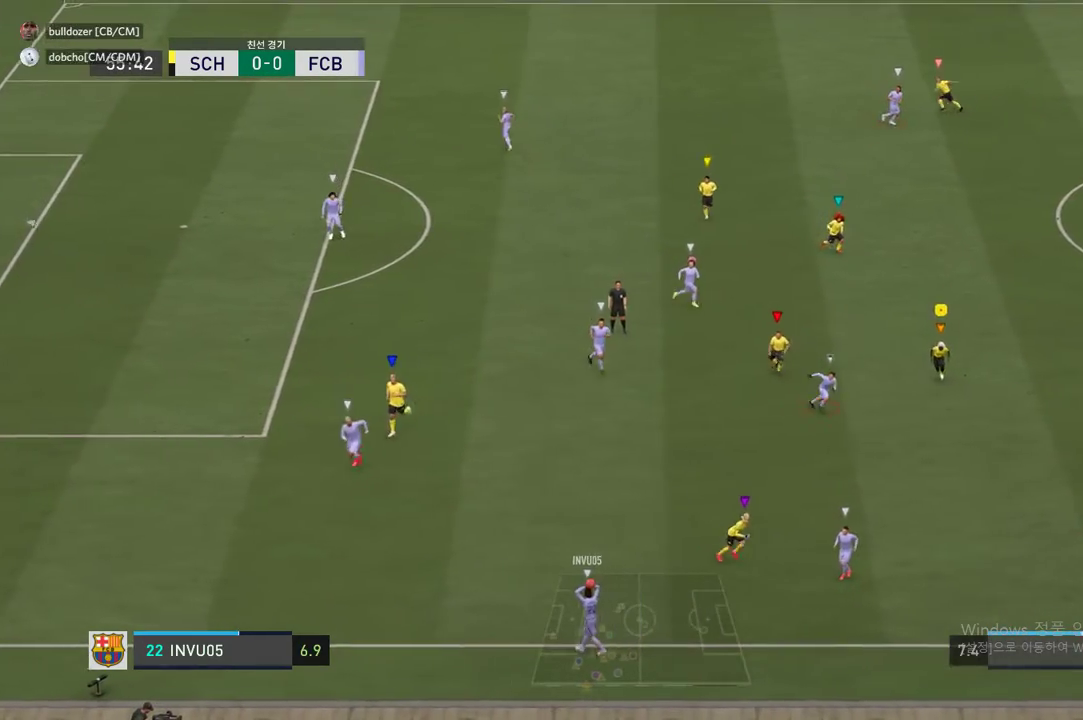
{"buttons": [], "left_stick": "center", "right_stick": "center", "events": [[184, "left_stick", "down-right"], [453, "left_stick", "center"]]}
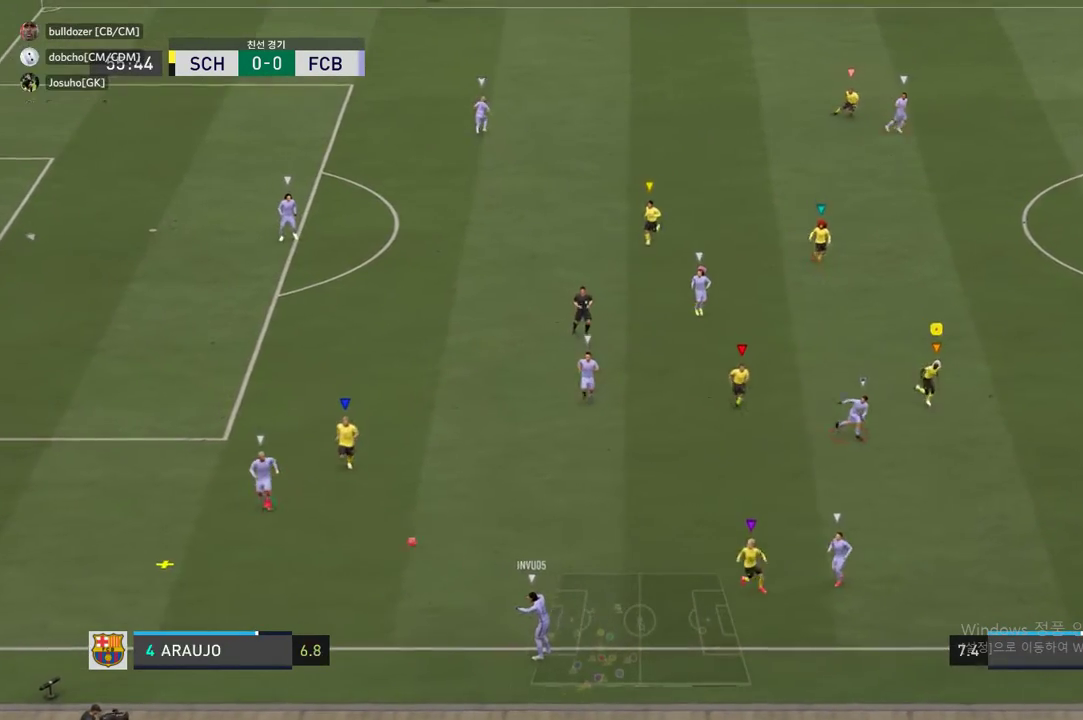
{"buttons": [], "left_stick": "up-right", "right_stick": "center", "events": [[50, "L2", "down"], [151, "left_stick", "right"], [437, "L2", "up"], [437, "left_stick", "up-right"]]}
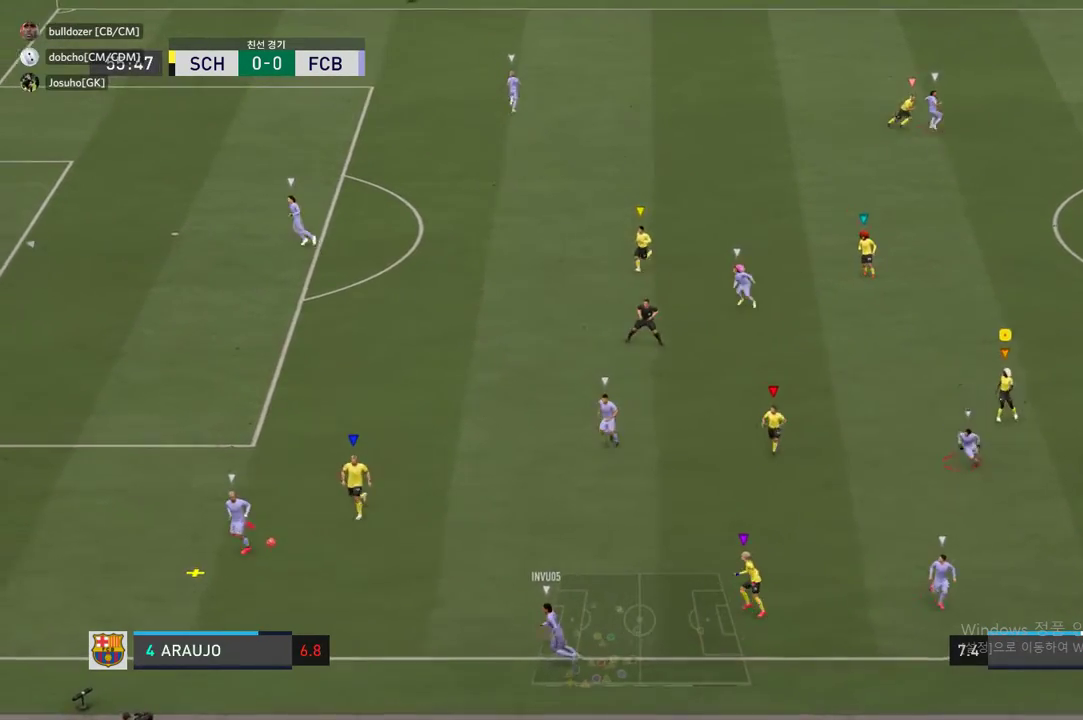
{"buttons": ["L2"], "left_stick": "center", "right_stick": "center", "events": [[17, "left_stick", "up"], [84, "left_stick", "up-left"], [336, "left_stick", "center"], [386, "L2", "down"]]}
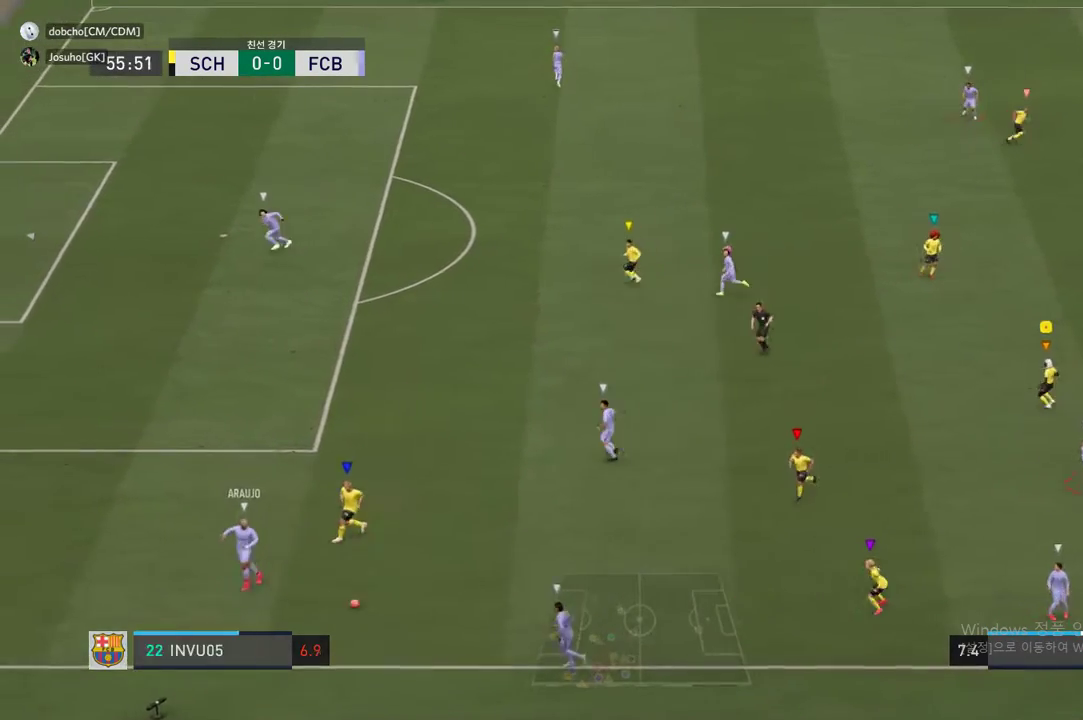
{"buttons": ["L2"], "left_stick": "up", "right_stick": "center", "events": [[50, "left_stick", "up"]]}
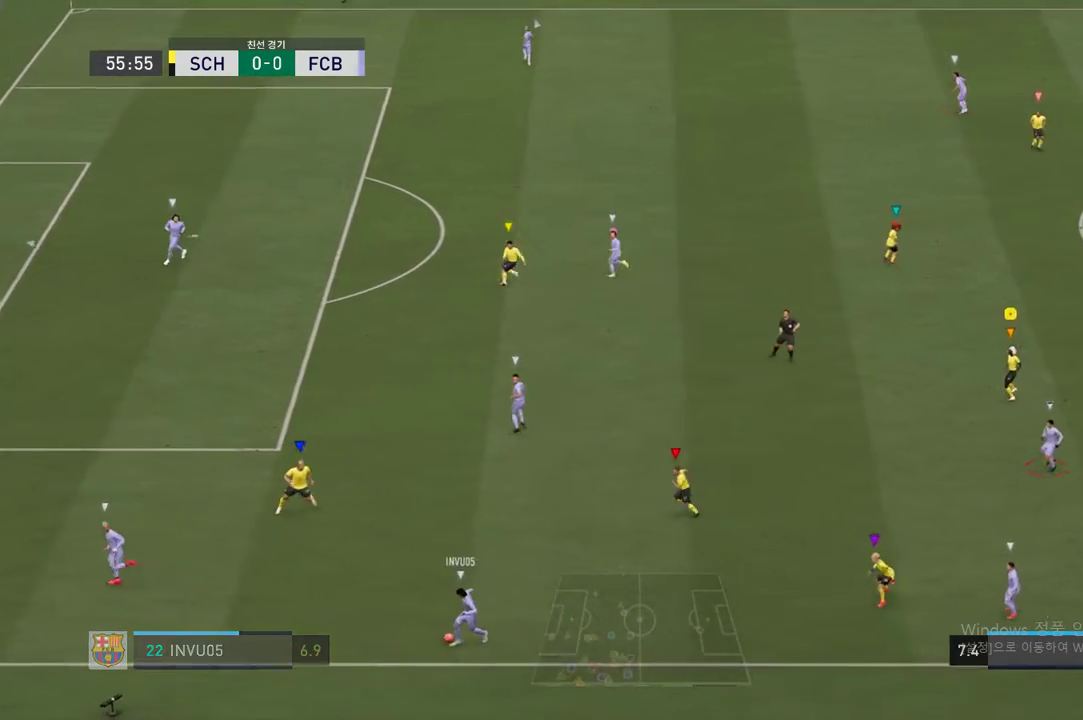
{"buttons": ["R2"], "left_stick": "center", "right_stick": "center", "events": [[17, "L2", "up"], [34, "left_stick", "right"], [101, "R2", "down"], [101, "left_stick", "down-right"], [471, "left_stick", "center"]]}
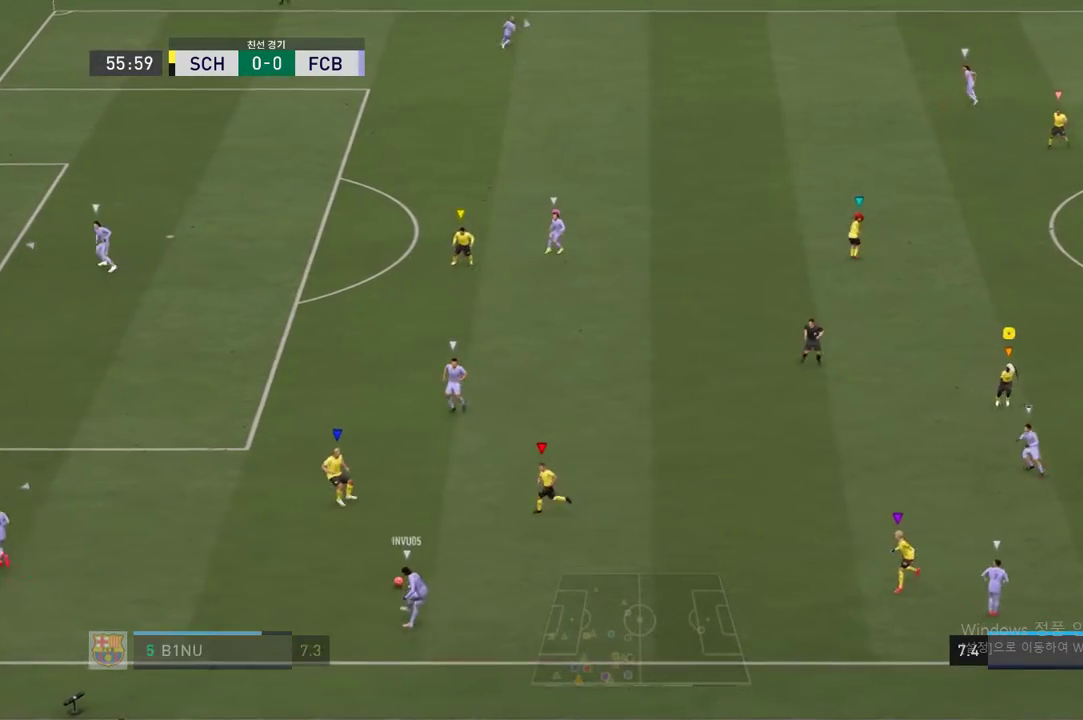
{"buttons": ["R2"], "left_stick": "center", "right_stick": "center", "events": [[202, "left_stick", "down"], [286, "left_stick", "down-right"], [487, "left_stick", "center"]]}
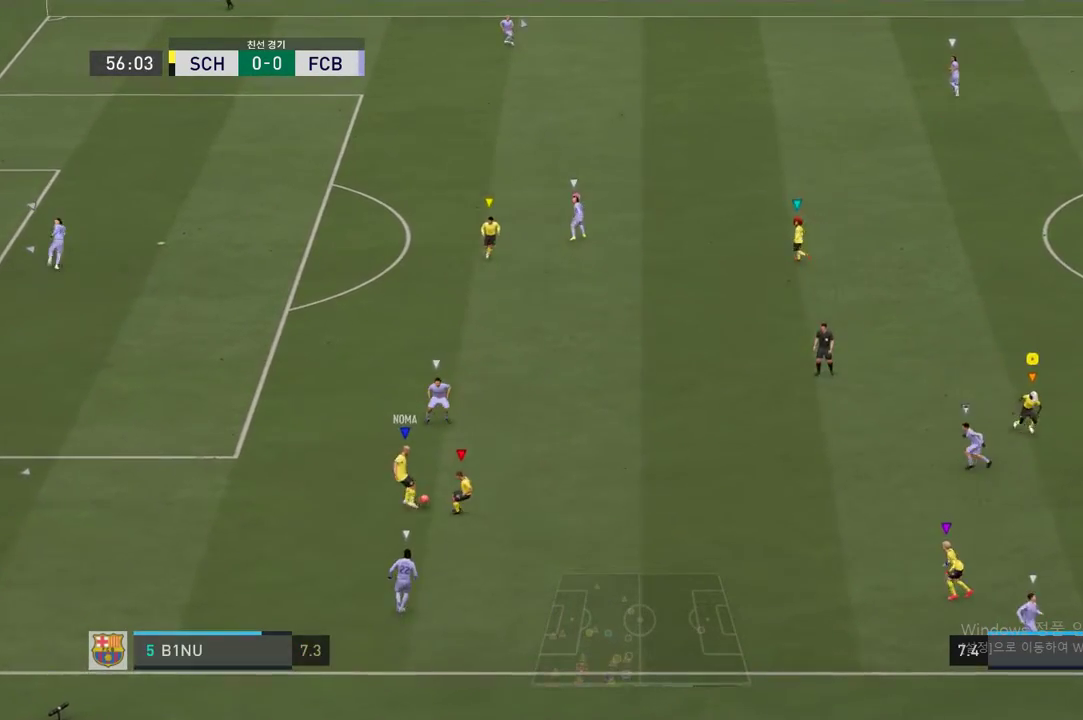
{"buttons": ["R2"], "left_stick": "up-left", "right_stick": "center", "events": [[34, "left_stick", "up-left"], [67, "L2", "down"], [202, "L2", "up"]]}
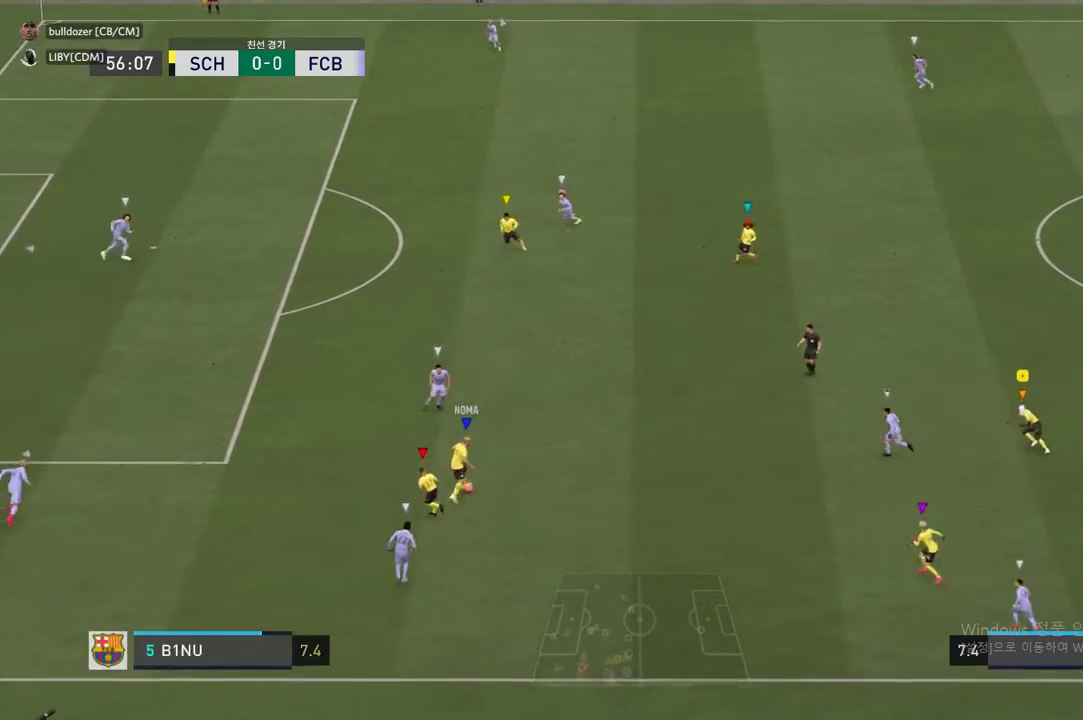
{"buttons": ["R2"], "left_stick": "up-left", "right_stick": "center", "events": []}
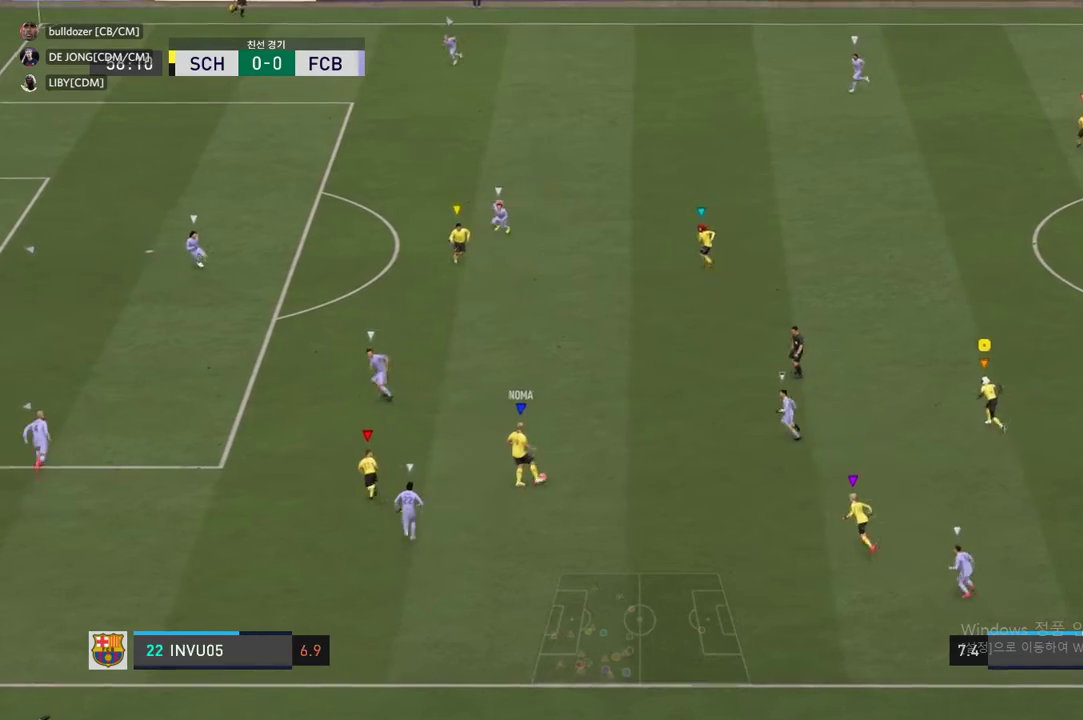
{"buttons": ["R2"], "left_stick": "up-left", "right_stick": "center", "events": []}
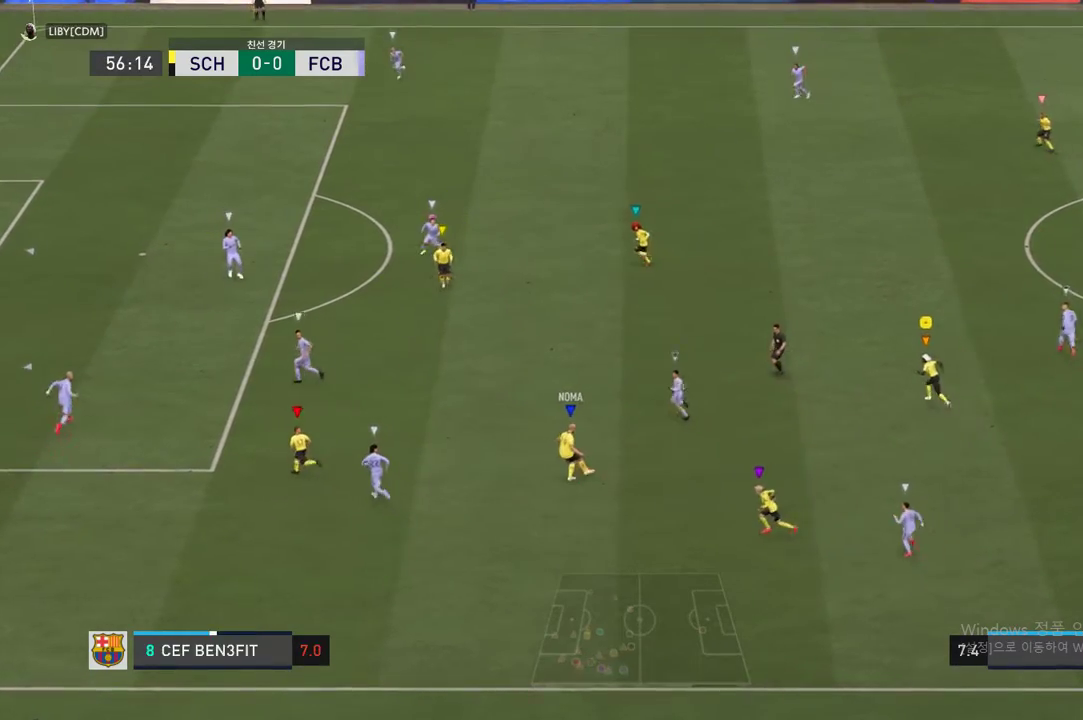
{"buttons": ["R2"], "left_stick": "up-left", "right_stick": "center", "events": []}
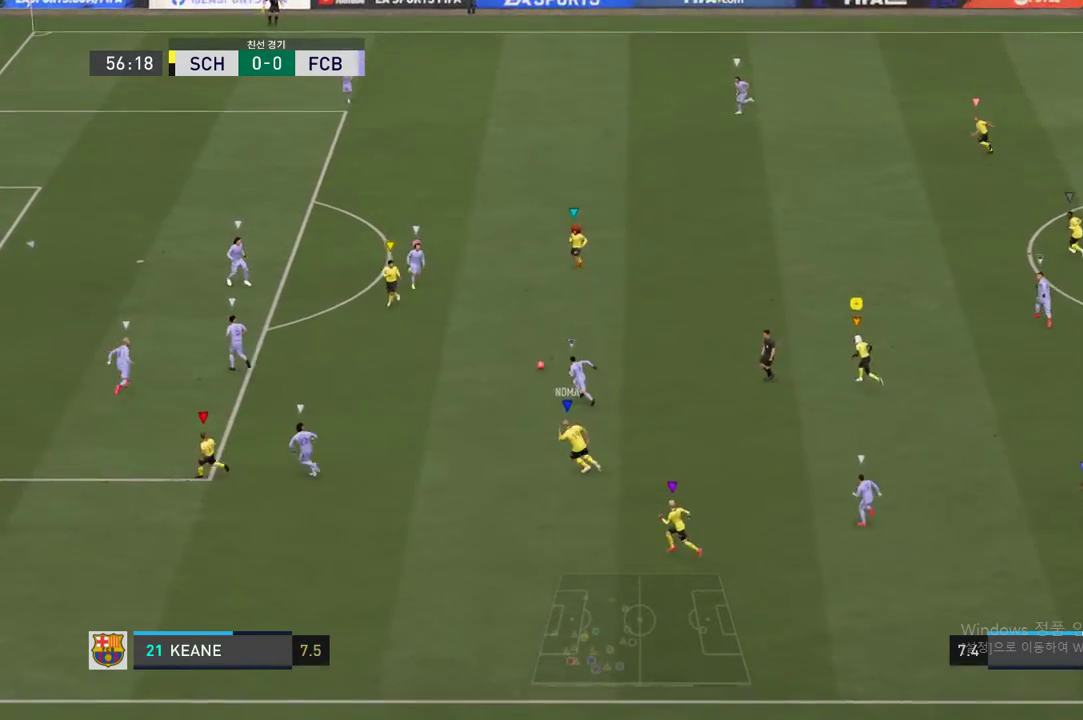
{"buttons": ["R2"], "left_stick": "up-left", "right_stick": "center", "events": []}
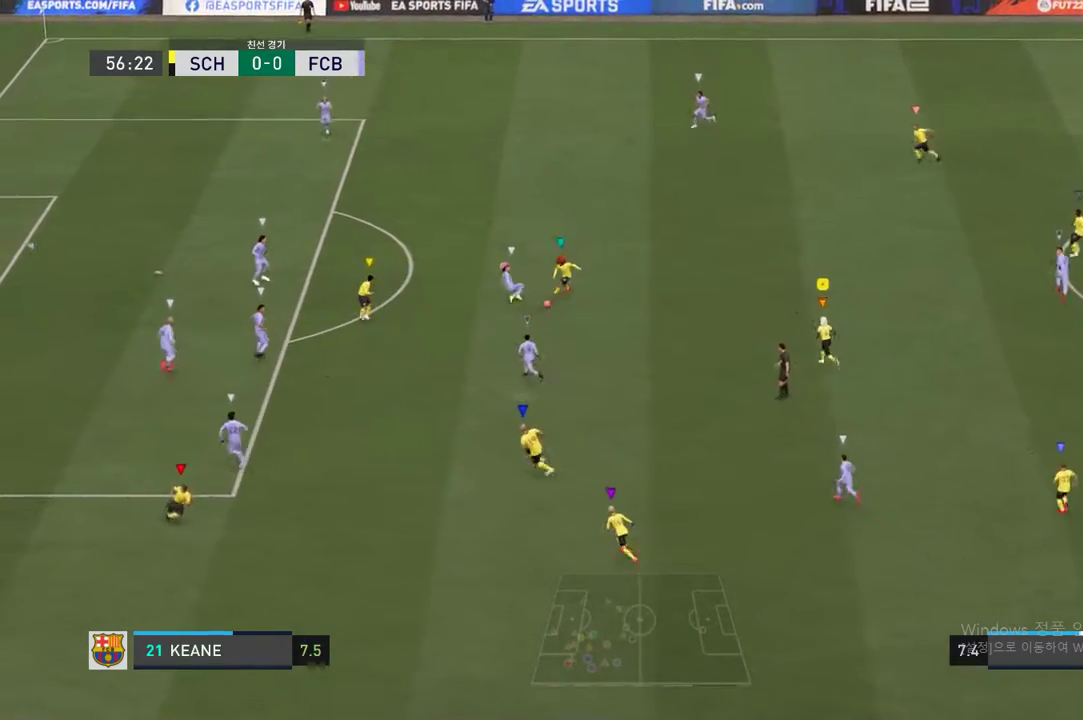
{"buttons": [], "left_stick": "center", "right_stick": "center", "events": [[84, "left_stick", "up"], [218, "R2", "up"], [336, "left_stick", "center"]]}
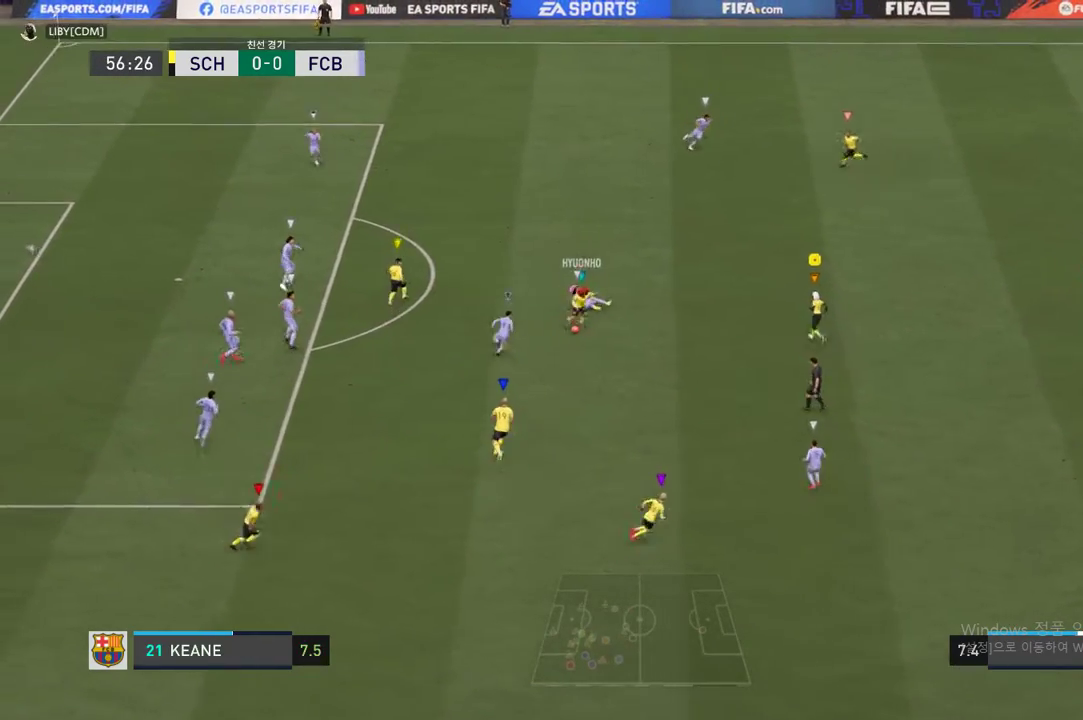
{"buttons": ["L2"], "left_stick": "center", "right_stick": "center", "events": [[67, "left_stick", "up"], [252, "left_stick", "center"], [420, "L2", "down"]]}
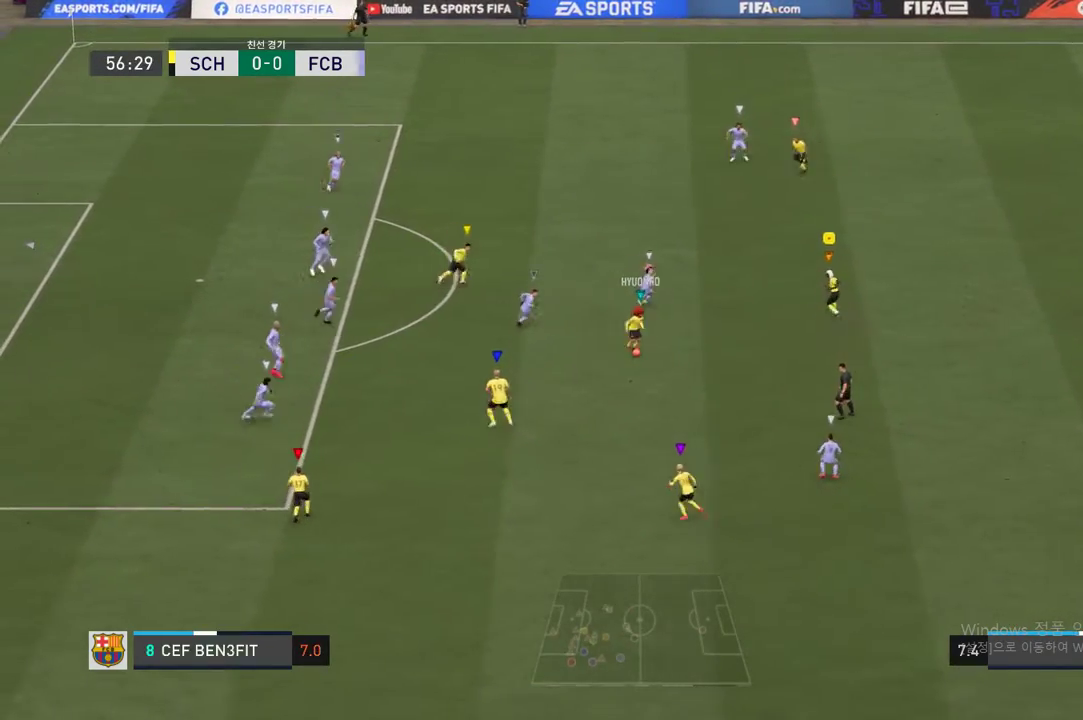
{"buttons": [], "left_stick": "up", "right_stick": "center", "events": [[135, "L2", "up"], [135, "left_stick", "up"]]}
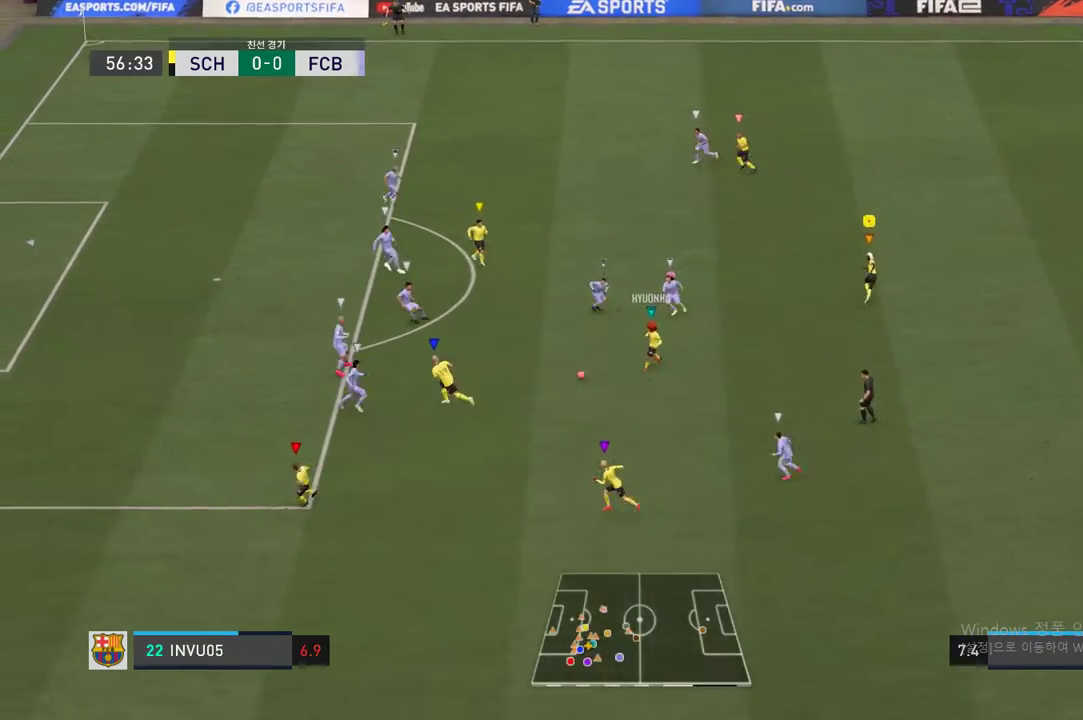
{"buttons": ["L2"], "left_stick": "down-left", "right_stick": "center", "events": [[135, "left_stick", "center"], [236, "left_stick", "down"], [269, "L2", "down"], [303, "left_stick", "down-left"]]}
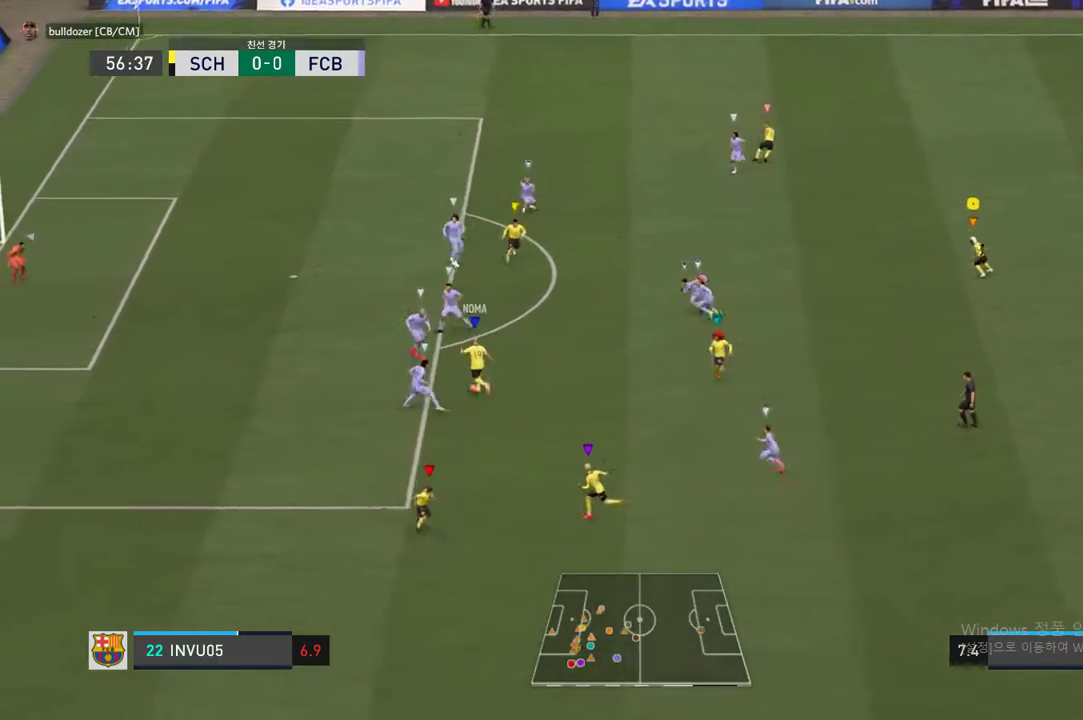
{"buttons": [], "left_stick": "up", "right_stick": "center", "events": [[34, "left_stick", "left"], [118, "L2", "up"], [252, "left_stick", "up"]]}
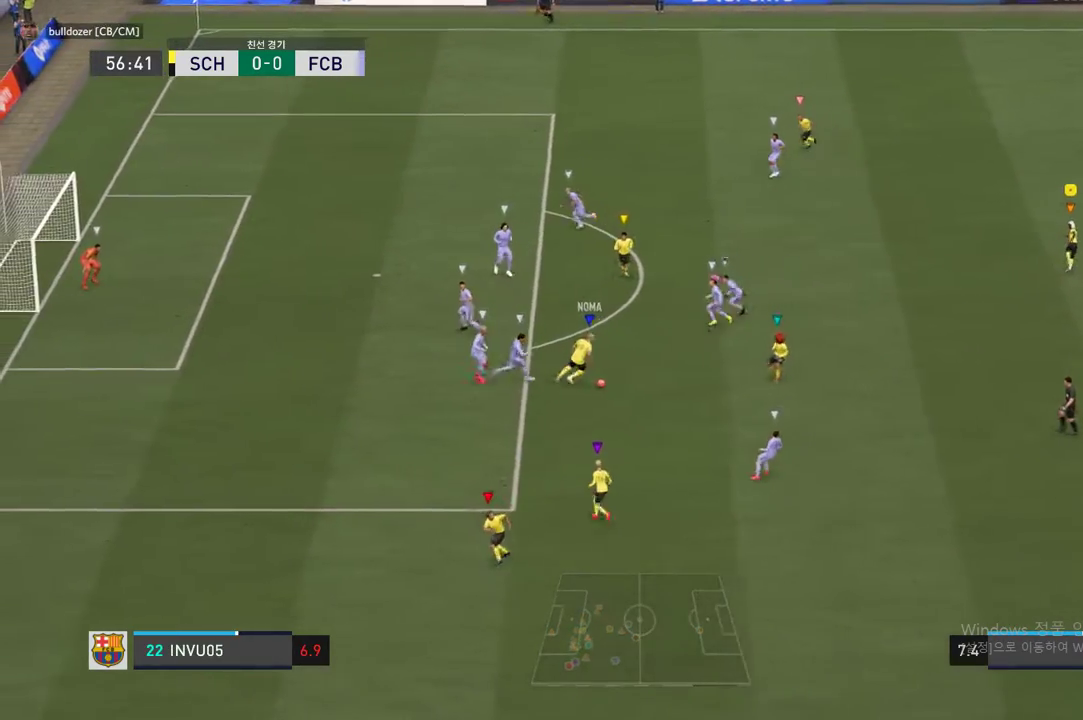
{"buttons": [], "left_stick": "center", "right_stick": "center", "events": [[404, "left_stick", "center"]]}
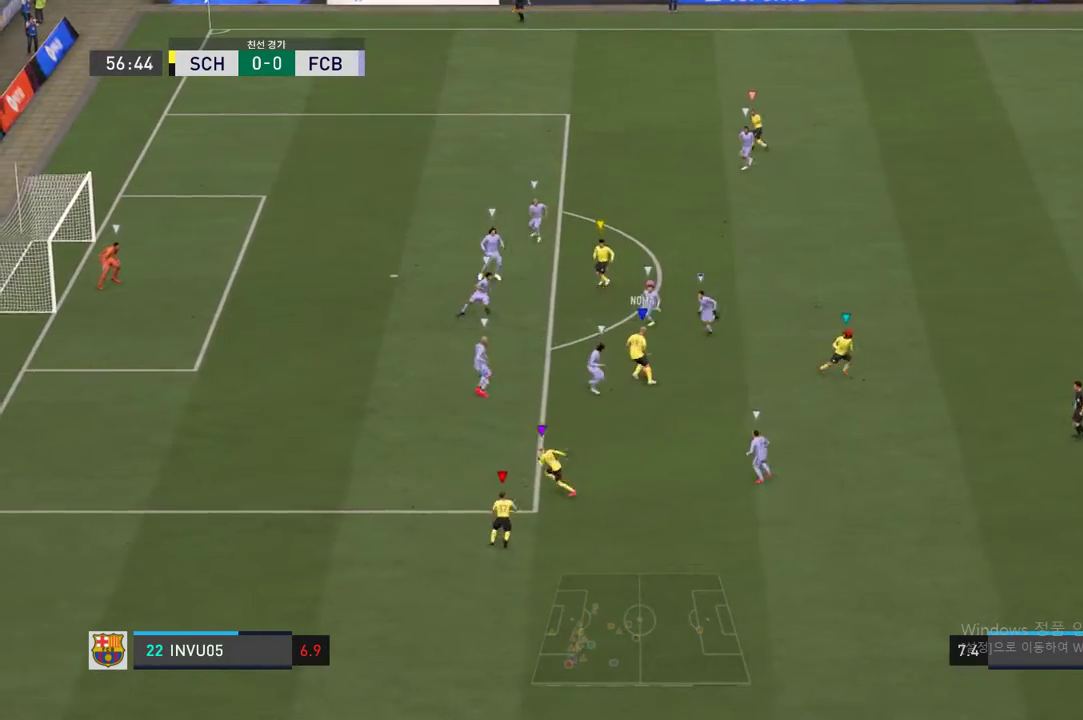
{"buttons": [], "left_stick": "center", "right_stick": "center", "events": [[84, "left_stick", "down-left"], [252, "left_stick", "down"], [386, "left_stick", "center"]]}